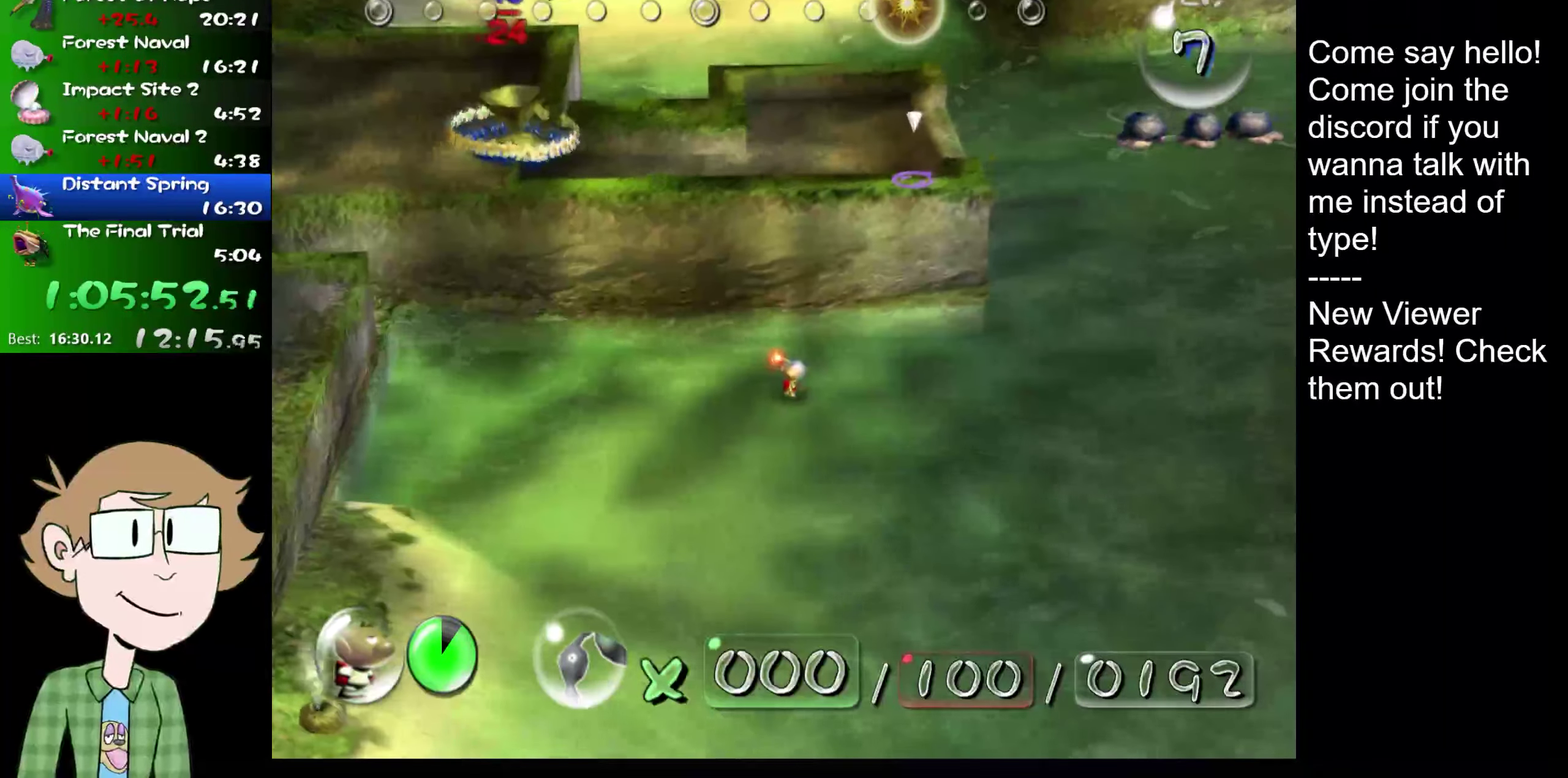
Gameplay with a controller (Nintendo layout); each line is a JSON object with the inputs held at the frame after it. "events" lists button and stick changes between this image and that frame as [ms after this image, input, new state], when the widget could be followed in between. Not read: L1 L3 R3 left_stick right_stick.
{"buttons": [], "events": []}
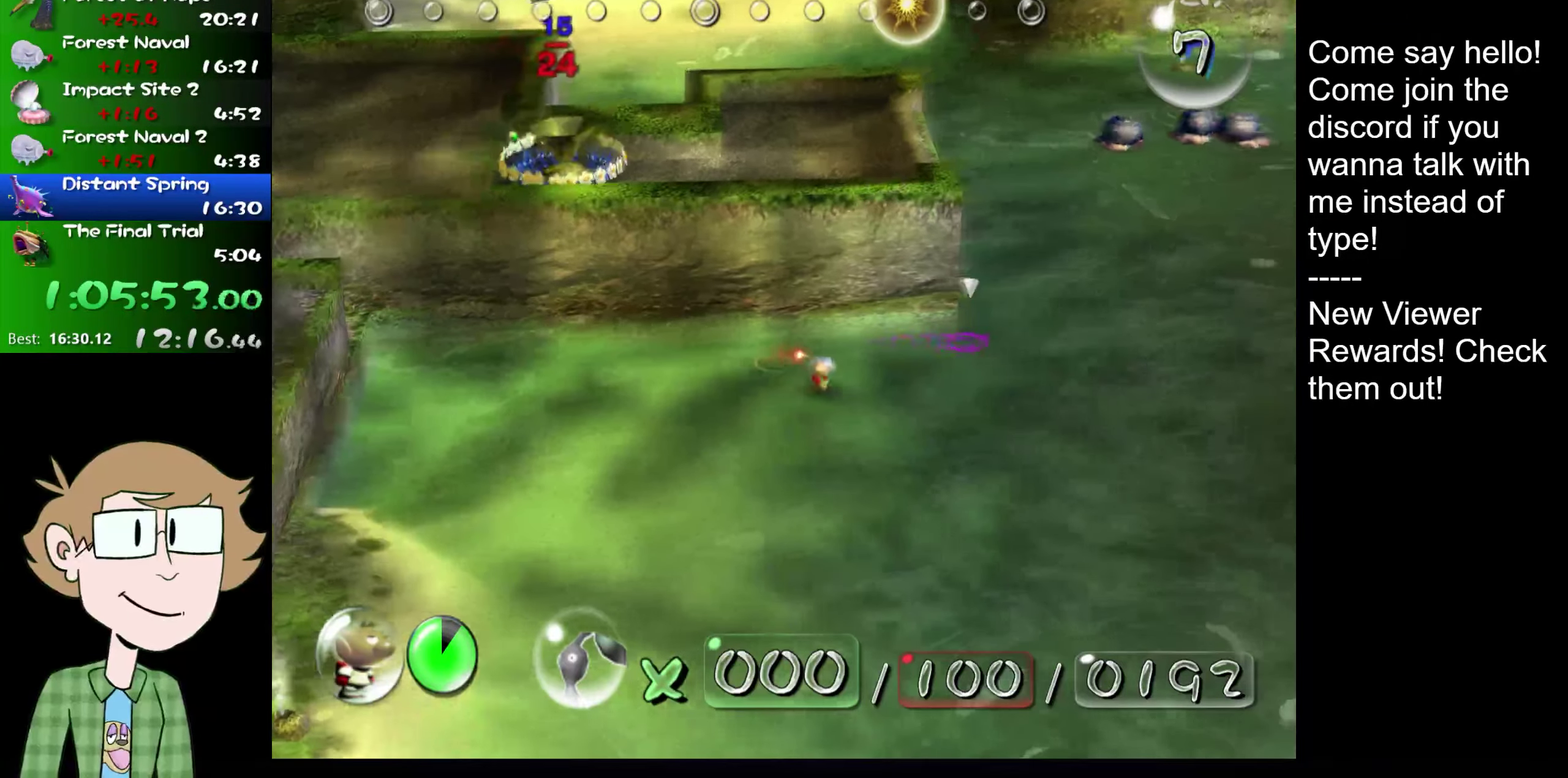
{"buttons": [], "events": []}
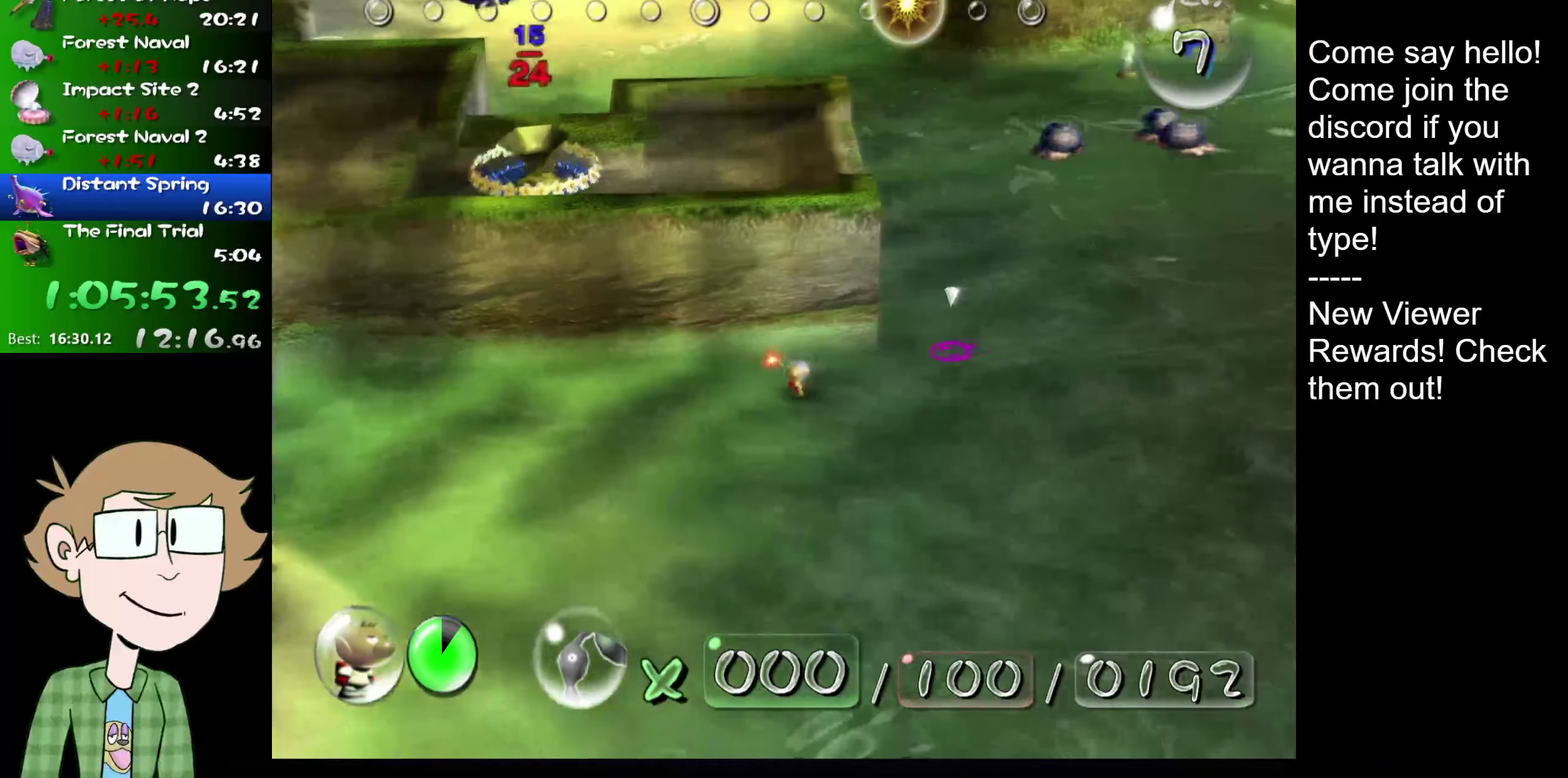
{"buttons": [], "events": []}
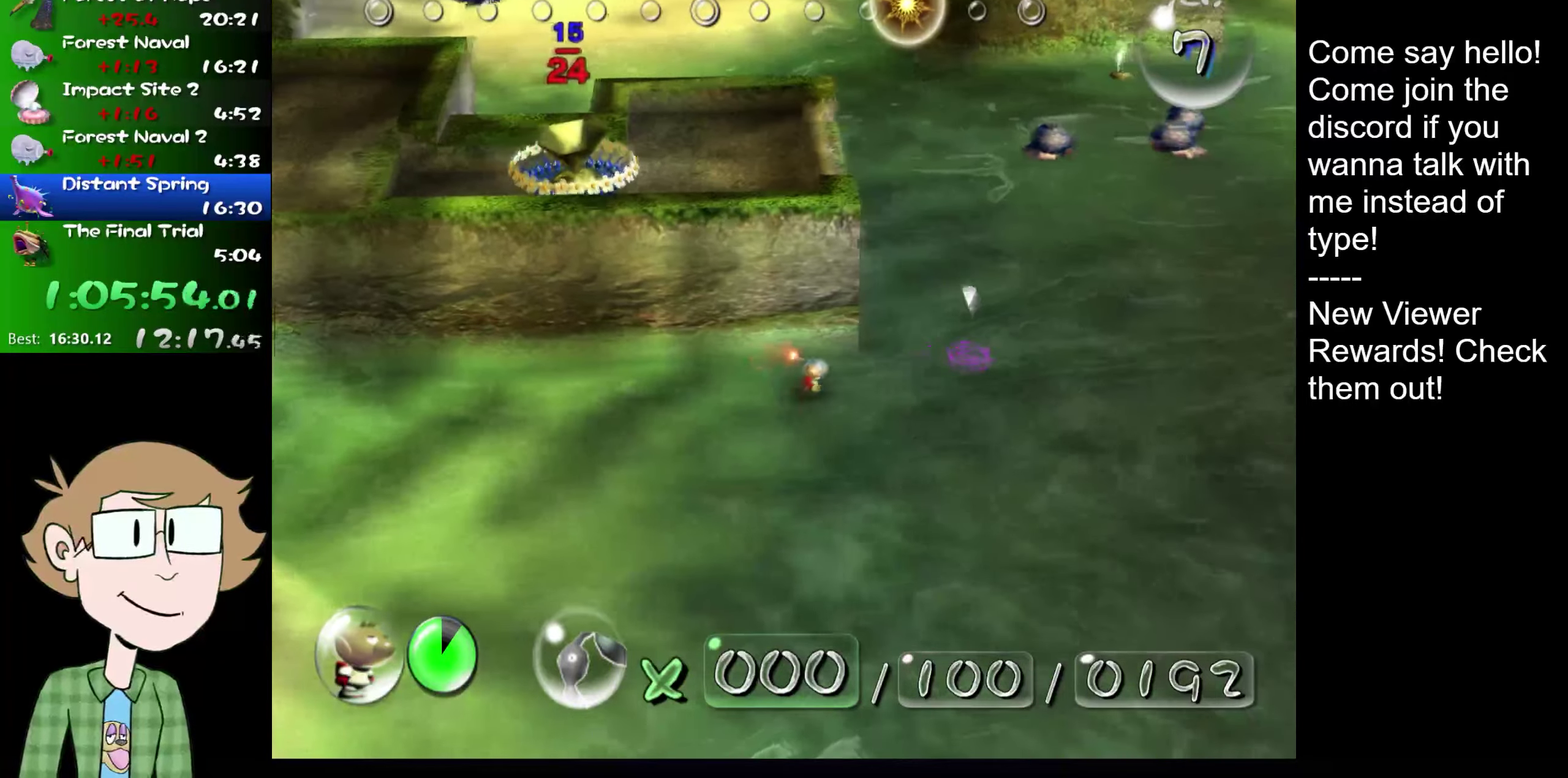
{"buttons": [], "events": []}
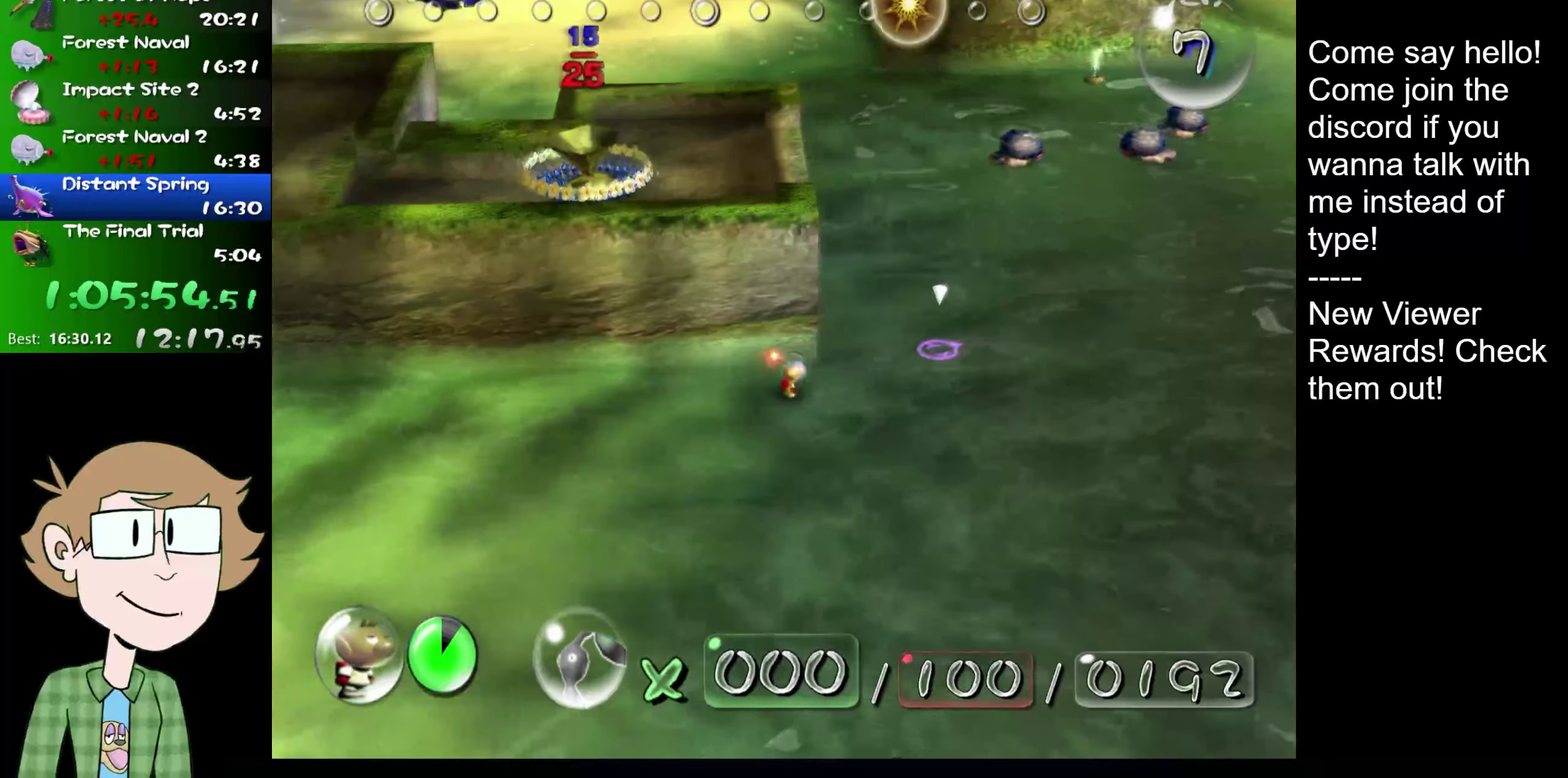
{"buttons": ["R2"], "events": [[217, "L2", "down"], [400, "L2", "up"], [400, "R2", "down"]]}
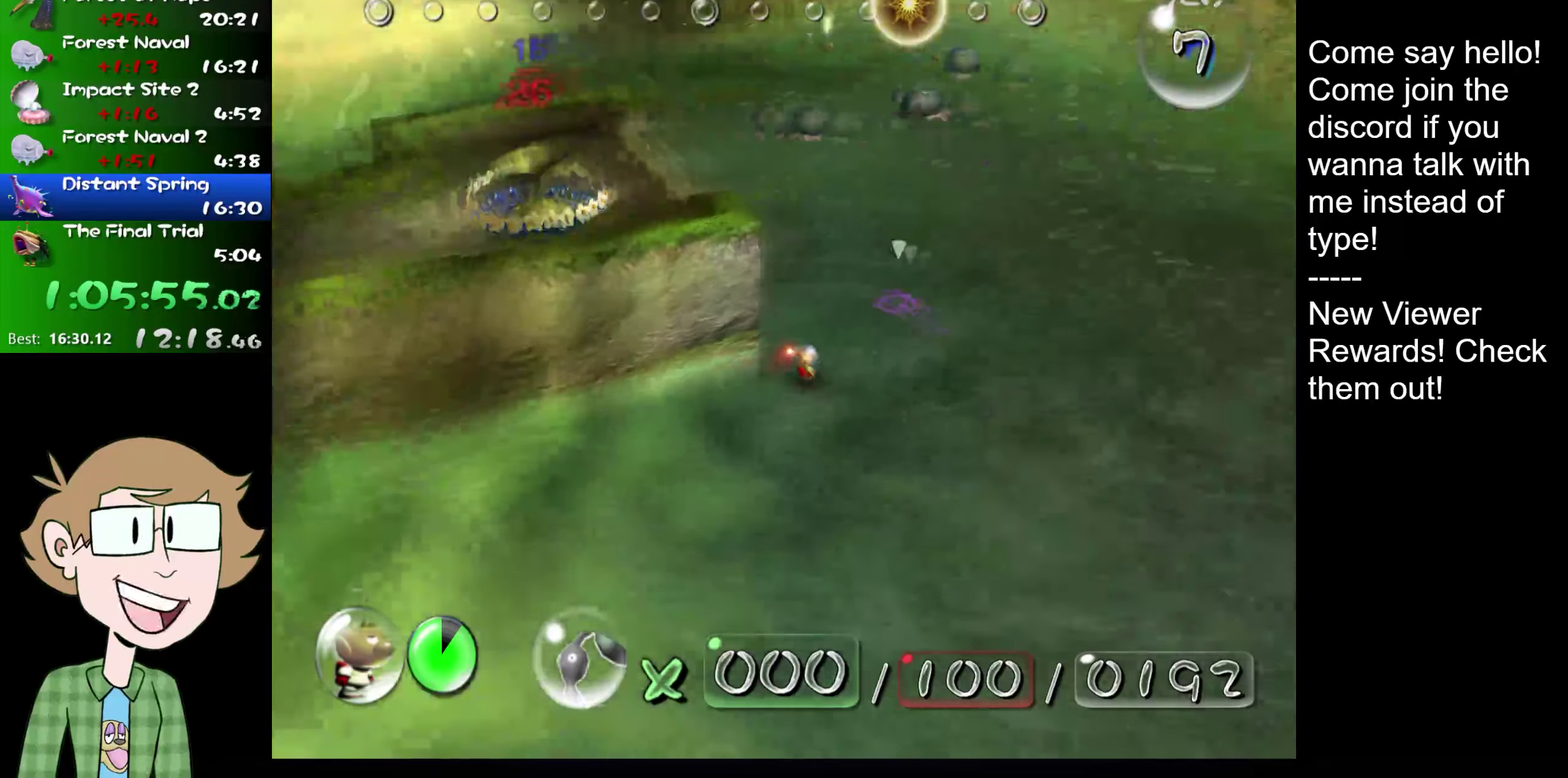
{"buttons": ["L2"], "events": [[151, "R2", "up"], [451, "L2", "down"]]}
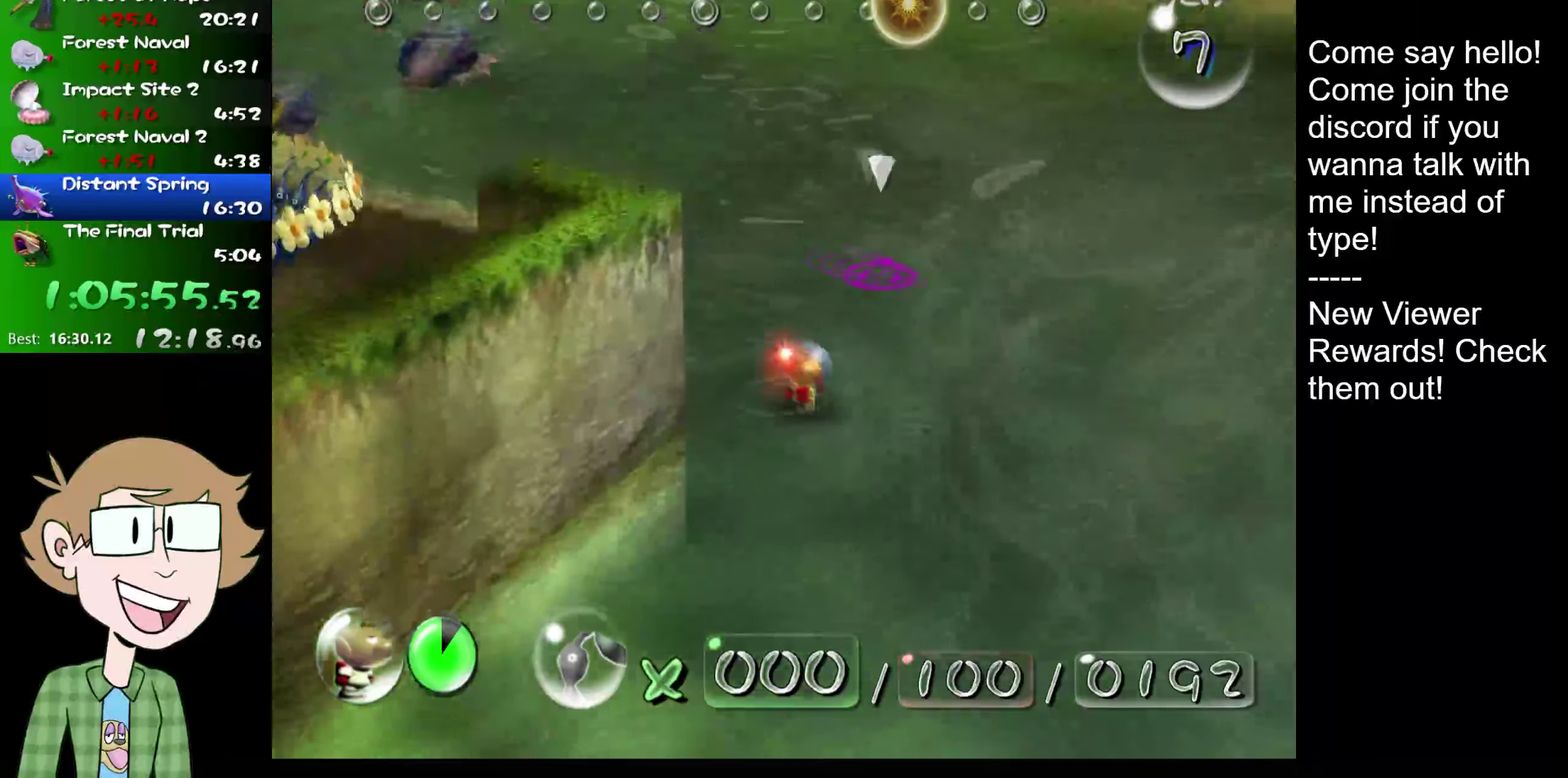
{"buttons": ["L2"], "events": [[117, "L2", "up"], [183, "R2", "down"], [417, "L2", "down"], [417, "R2", "up"]]}
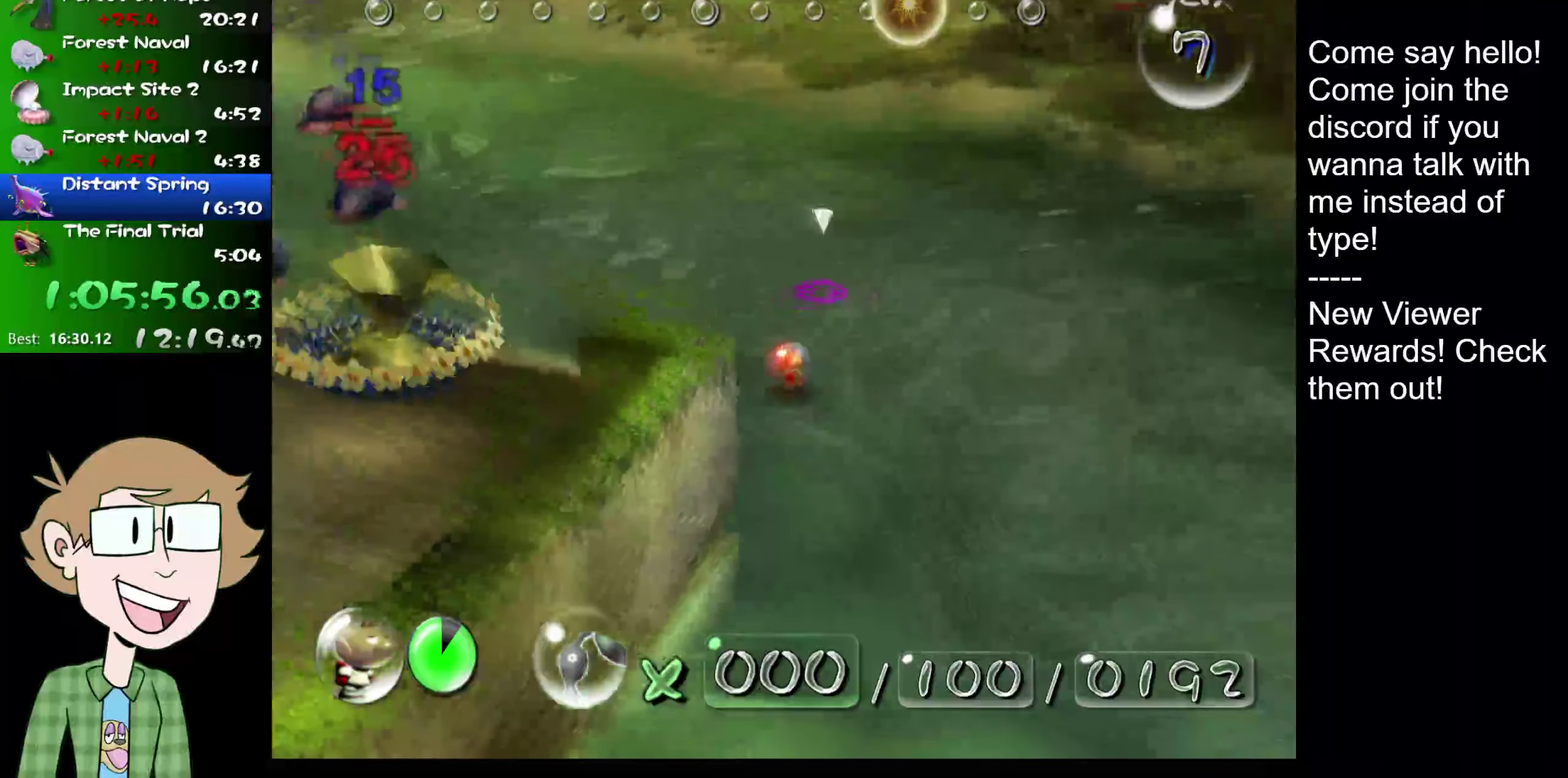
{"buttons": [], "events": [[84, "L2", "up"]]}